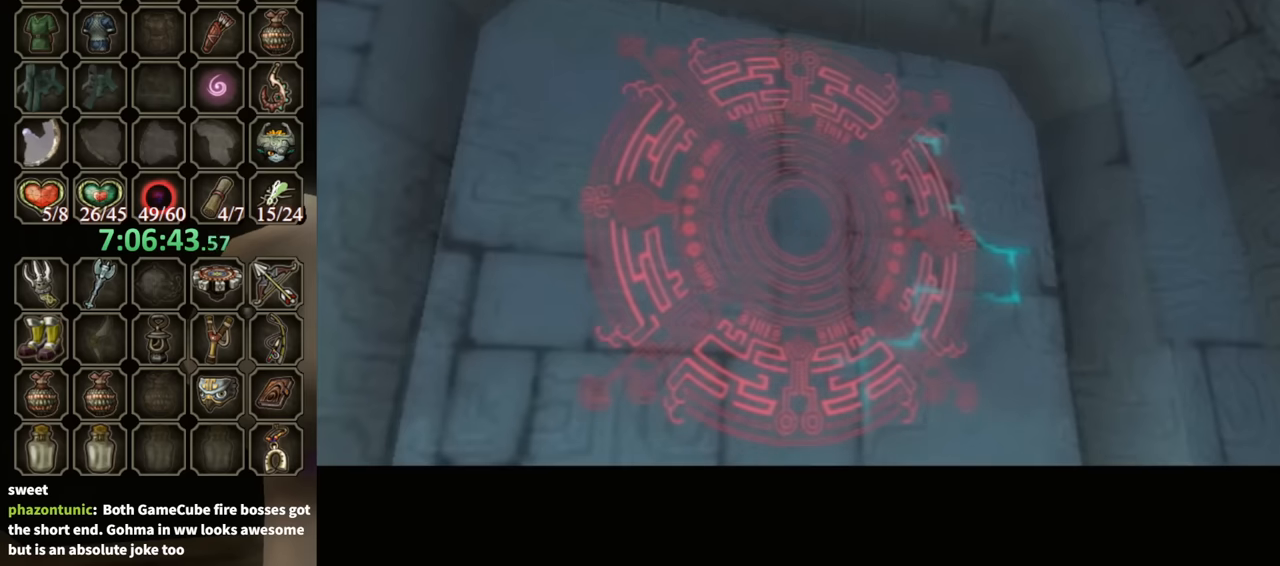
Gameplay with a controller (Nintendo layout); each line is a JSON object with the inputs held at the frame after it. "events" lists button and stick changes between this image and that frame as [ms after this image, input, new state], when the widget could be followed in between. Not read: L3 R3.
{"buttons": [], "left_stick": "up", "right_stick": "center", "events": []}
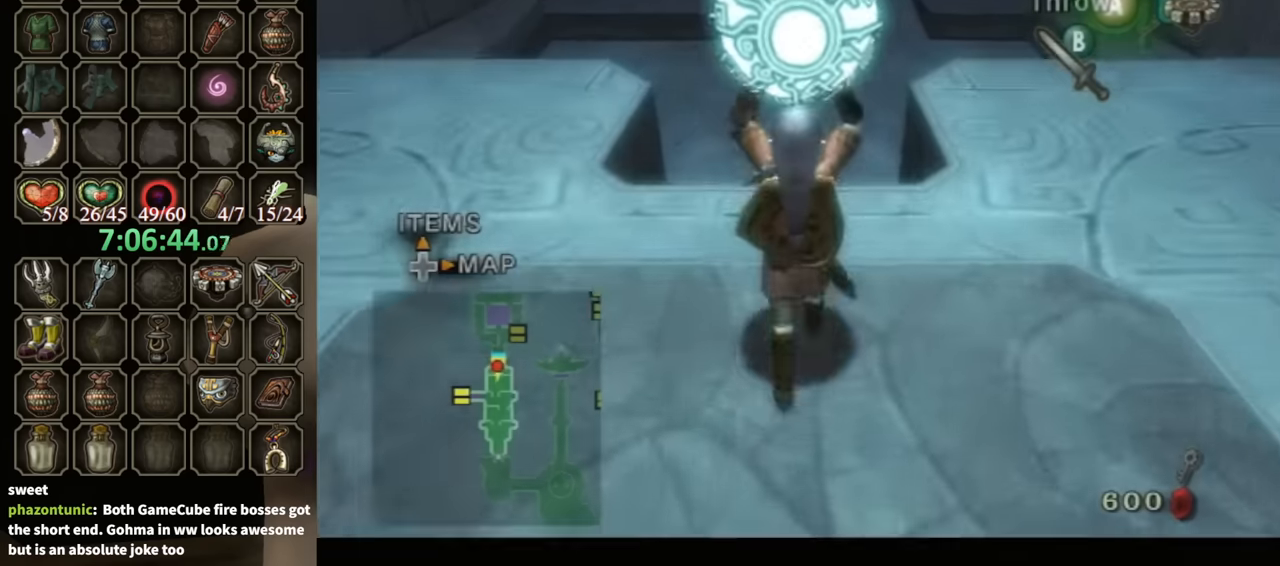
{"buttons": [], "left_stick": "up", "right_stick": "center", "events": []}
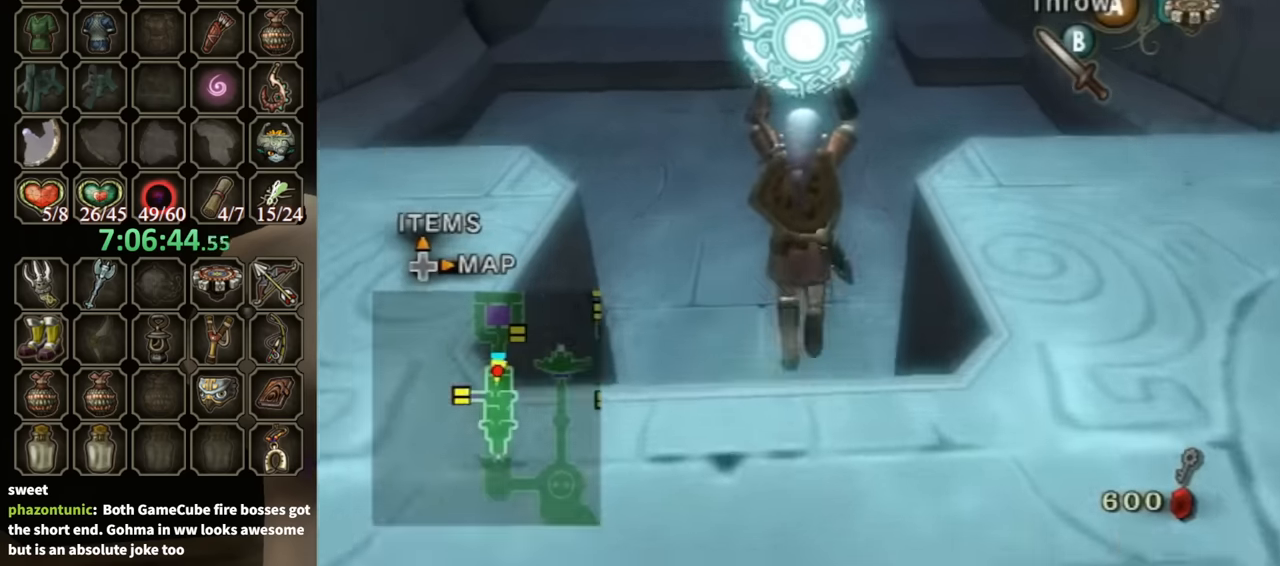
{"buttons": [], "left_stick": "up", "right_stick": "center", "events": []}
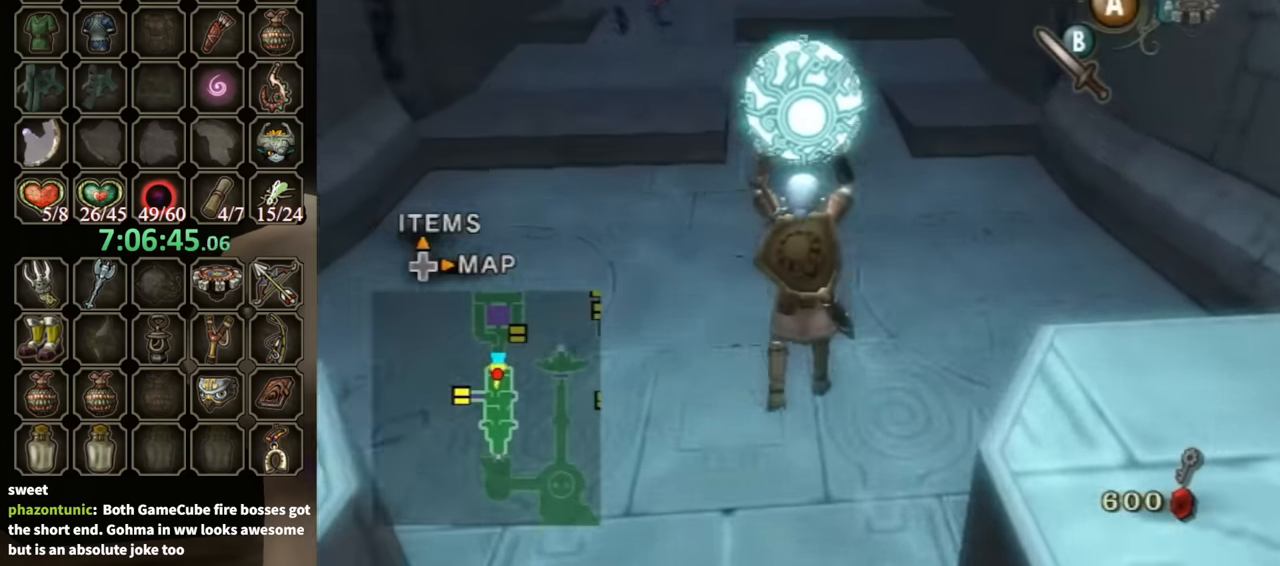
{"buttons": [], "left_stick": "up", "right_stick": "center", "events": []}
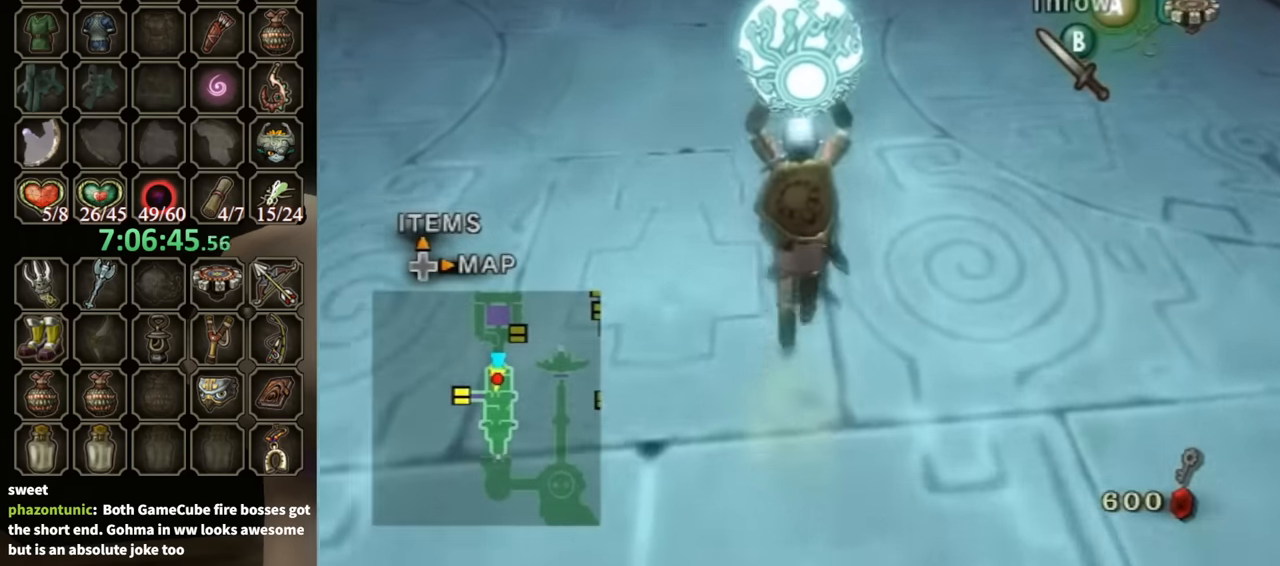
{"buttons": [], "left_stick": "up", "right_stick": "center", "events": []}
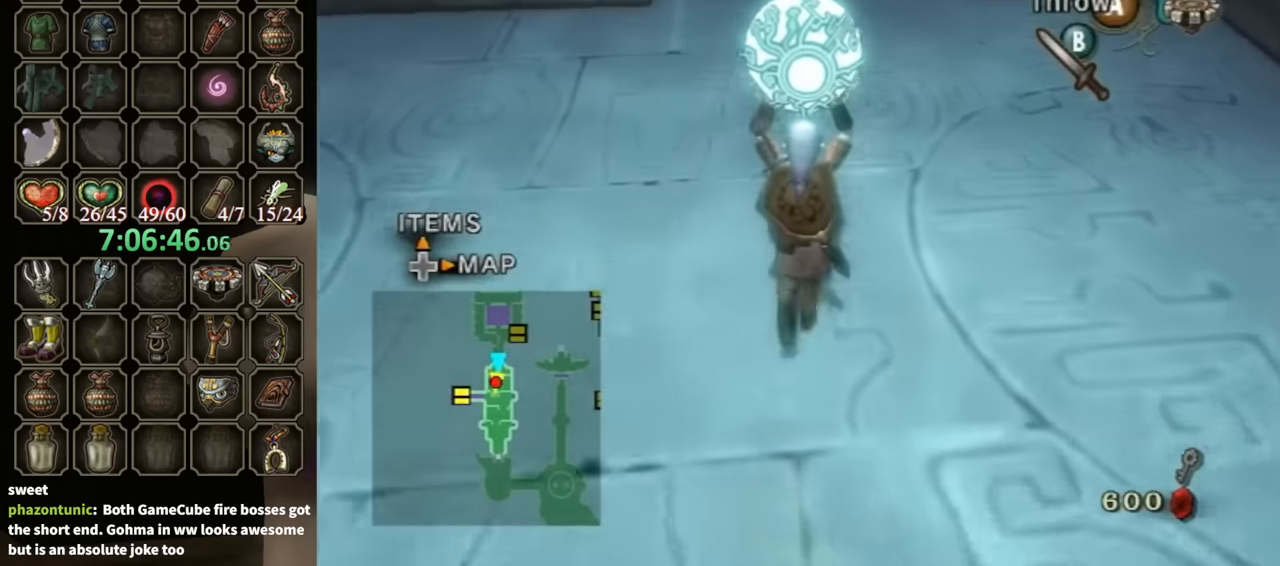
{"buttons": [], "left_stick": "up", "right_stick": "center", "events": []}
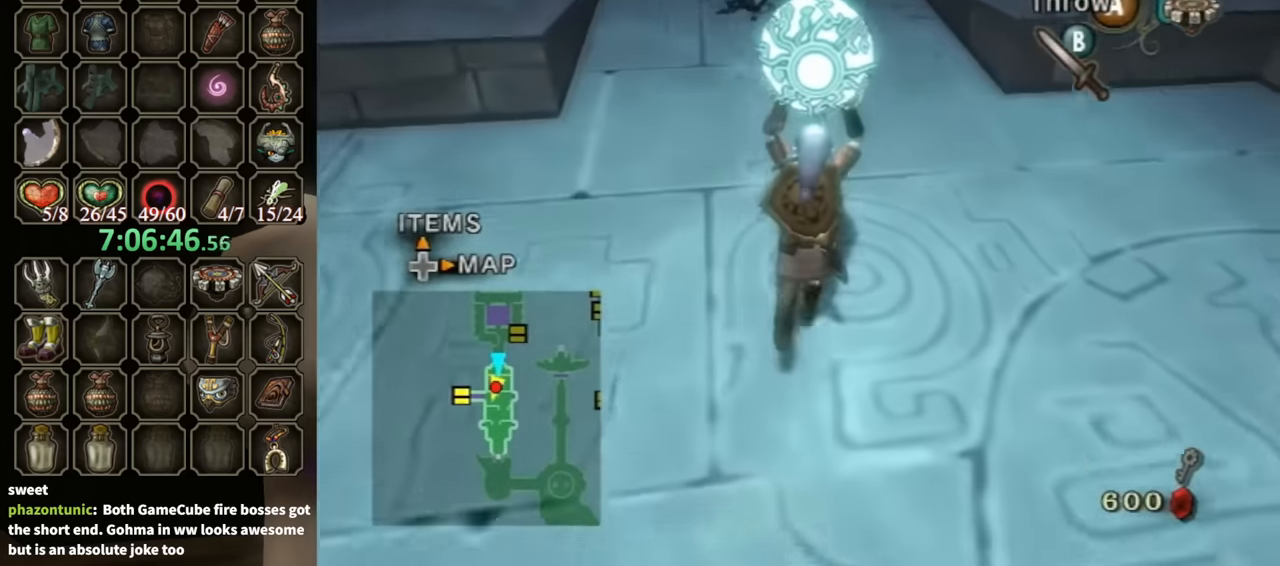
{"buttons": [], "left_stick": "up", "right_stick": "center", "events": []}
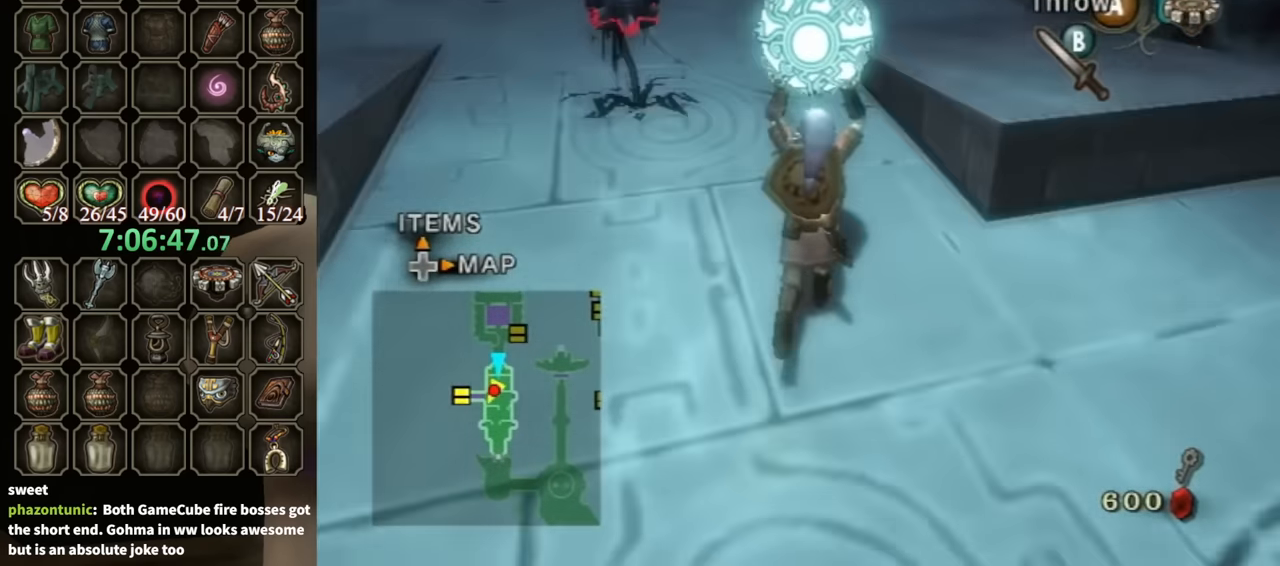
{"buttons": [], "left_stick": "up", "right_stick": "center", "events": []}
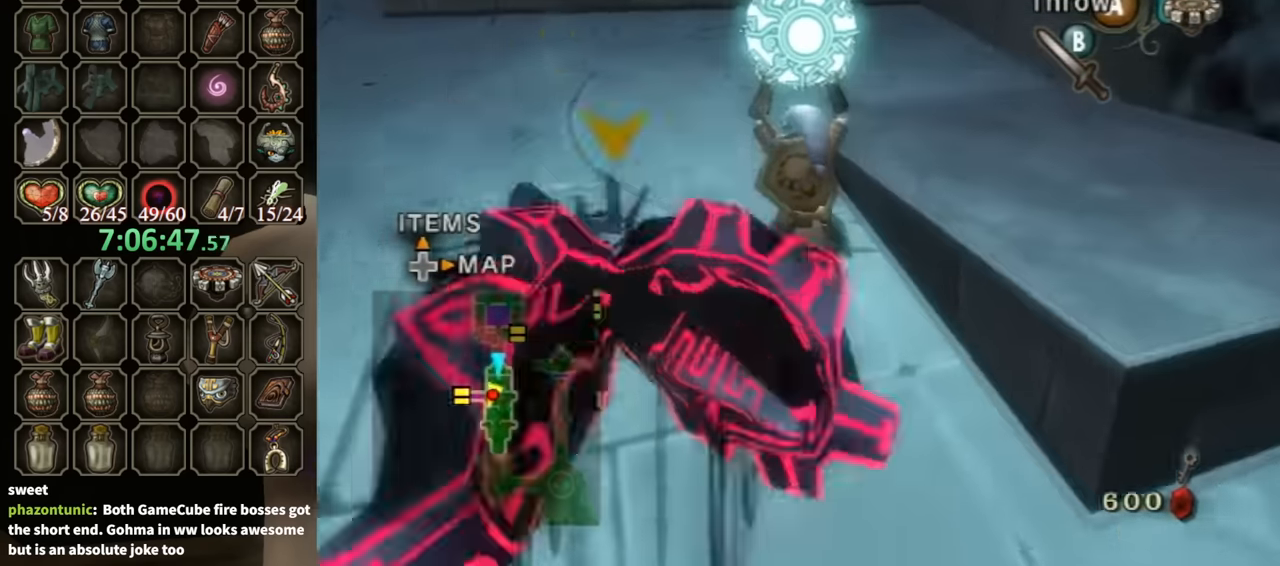
{"buttons": [], "left_stick": "up-right", "right_stick": "left", "events": [[433, "left_stick", "up-right"], [433, "right_stick", "left"]]}
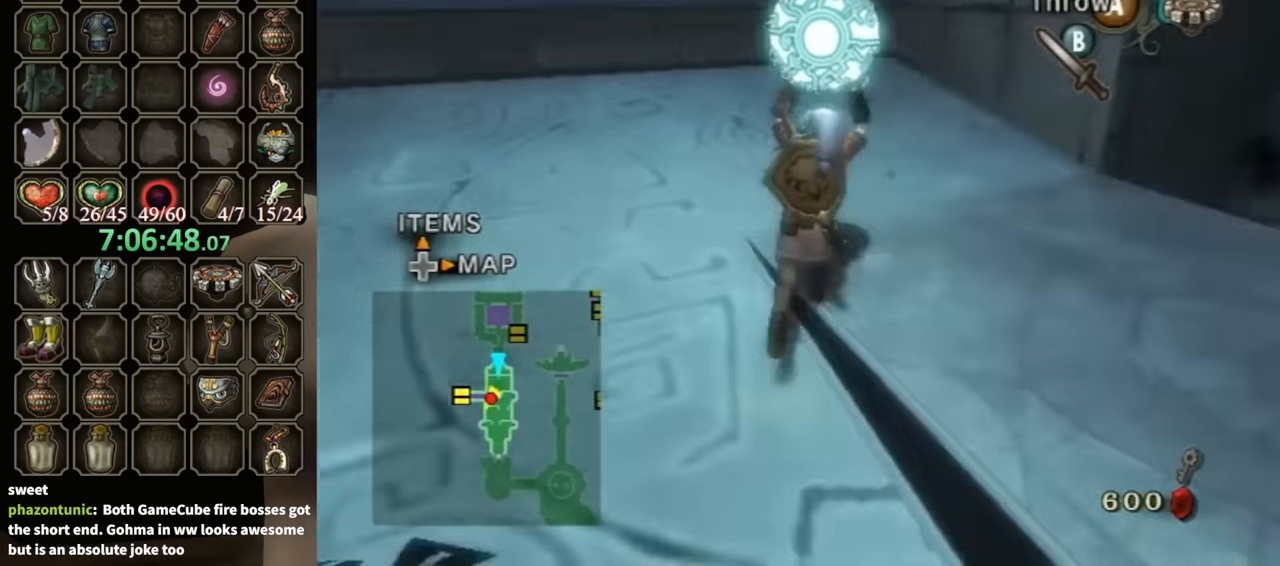
{"buttons": [], "left_stick": "up", "right_stick": "center", "events": [[300, "right_stick", "center"], [433, "left_stick", "up"]]}
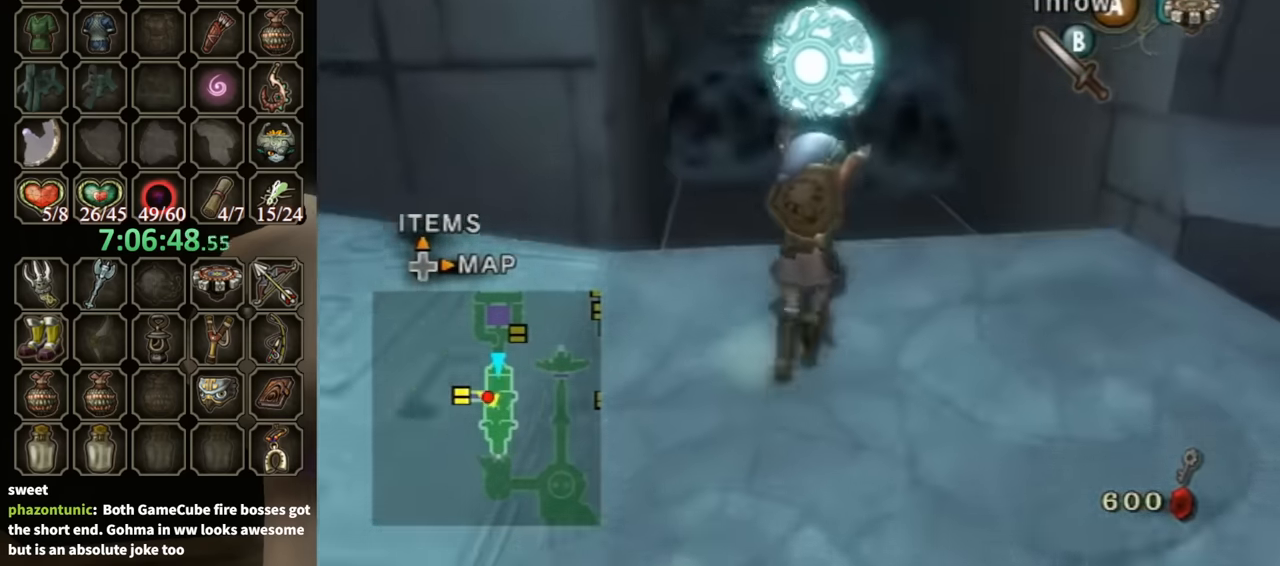
{"buttons": [], "left_stick": "up", "right_stick": "center", "events": []}
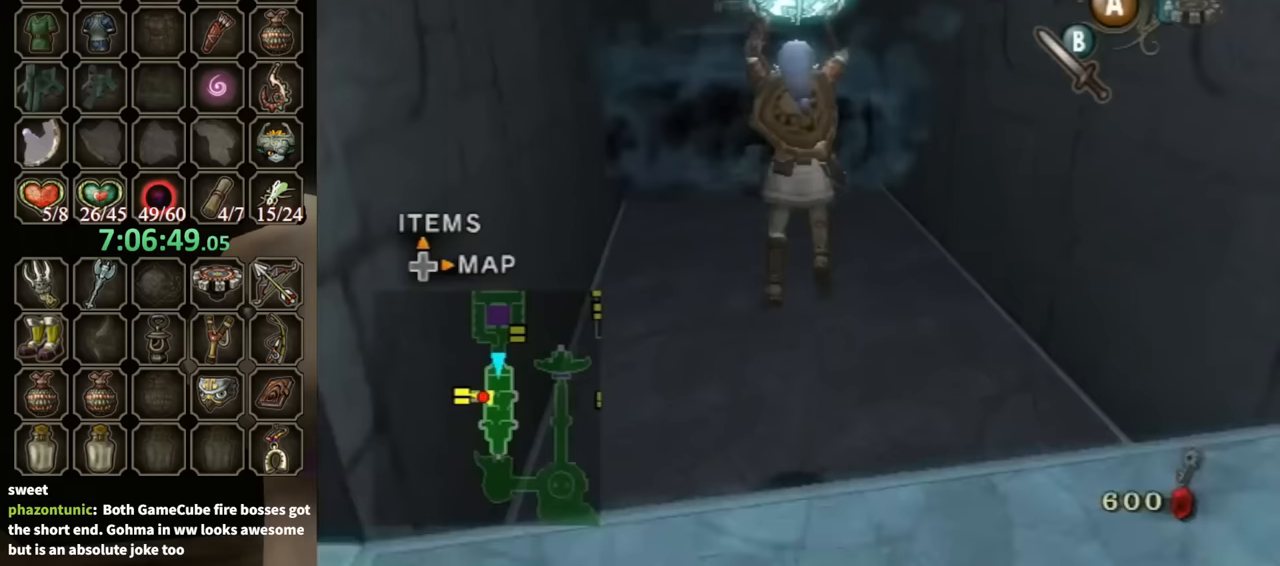
{"buttons": [], "left_stick": "up", "right_stick": "center", "events": []}
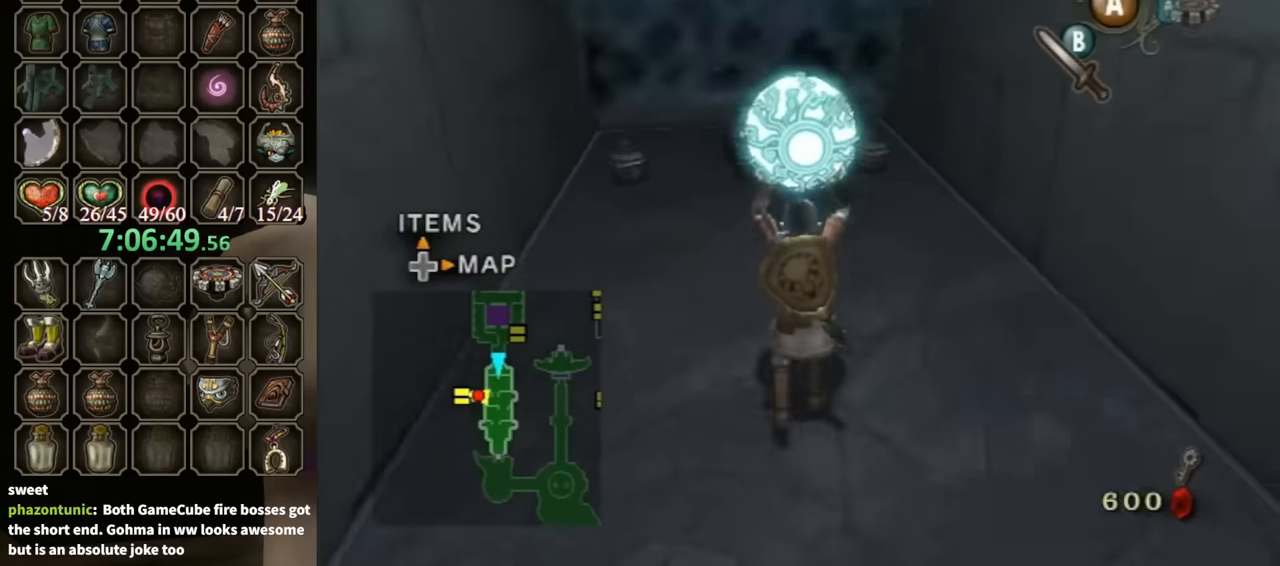
{"buttons": [], "left_stick": "center", "right_stick": "center", "events": [[267, "B", "down"], [333, "B", "up"], [400, "left_stick", "center"]]}
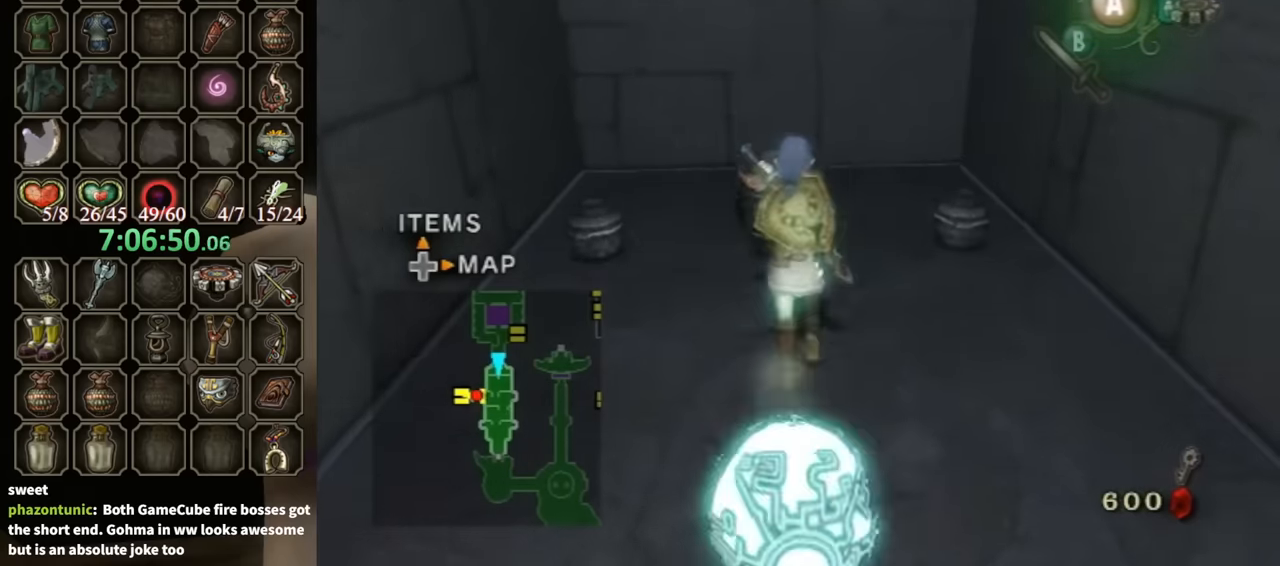
{"buttons": ["Y"], "left_stick": "down", "right_stick": "center", "events": [[33, "left_stick", "up"], [100, "right_stick", "up"], [167, "left_stick", "center"], [233, "right_stick", "center"], [267, "Y", "down"], [400, "left_stick", "down"]]}
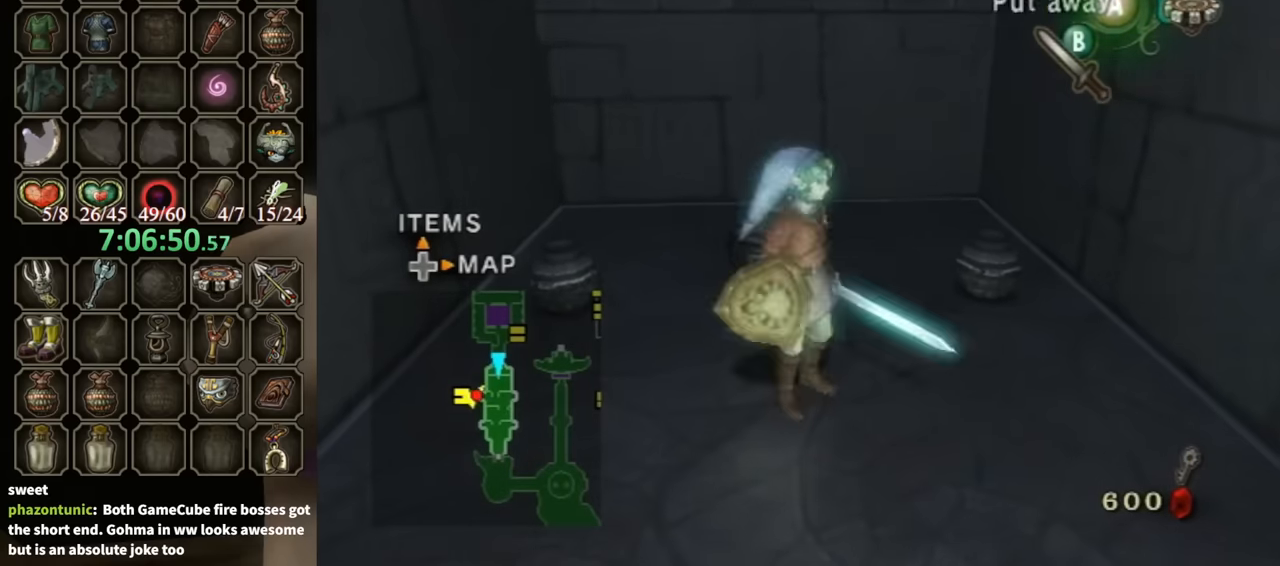
{"buttons": [], "left_stick": "center", "right_stick": "center", "events": [[67, "left_stick", "center"], [133, "left_stick", "up"], [300, "left_stick", "center"], [400, "Y", "up"]]}
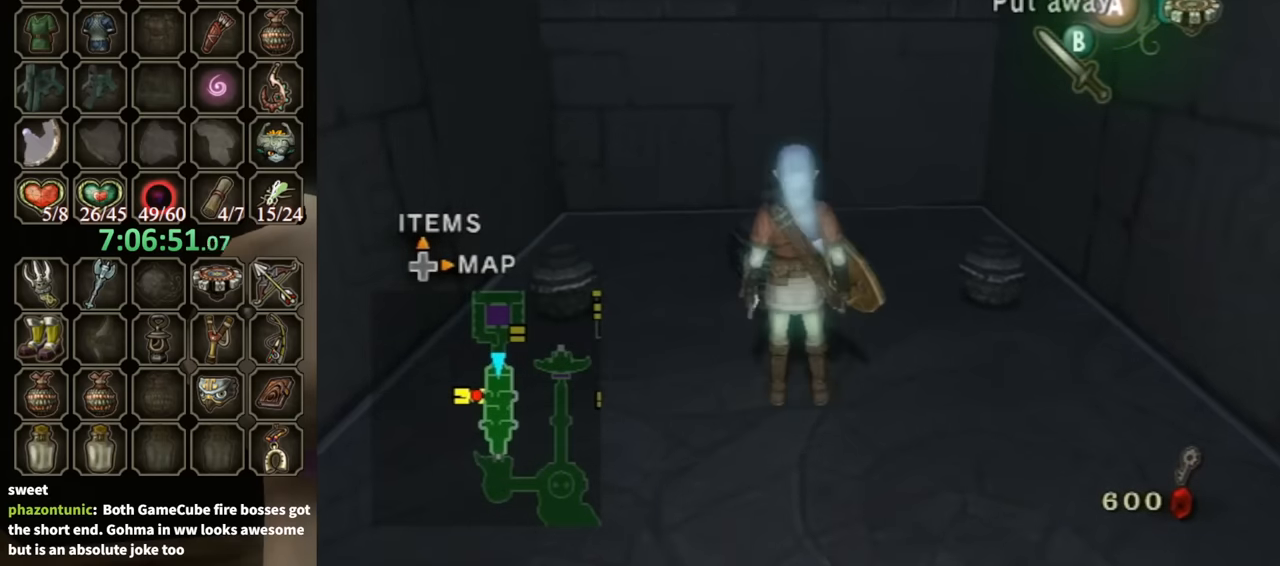
{"buttons": ["Y"], "left_stick": "down", "right_stick": "center", "events": [[67, "right_stick", "up"], [167, "right_stick", "center"], [233, "Y", "down"], [333, "left_stick", "down"]]}
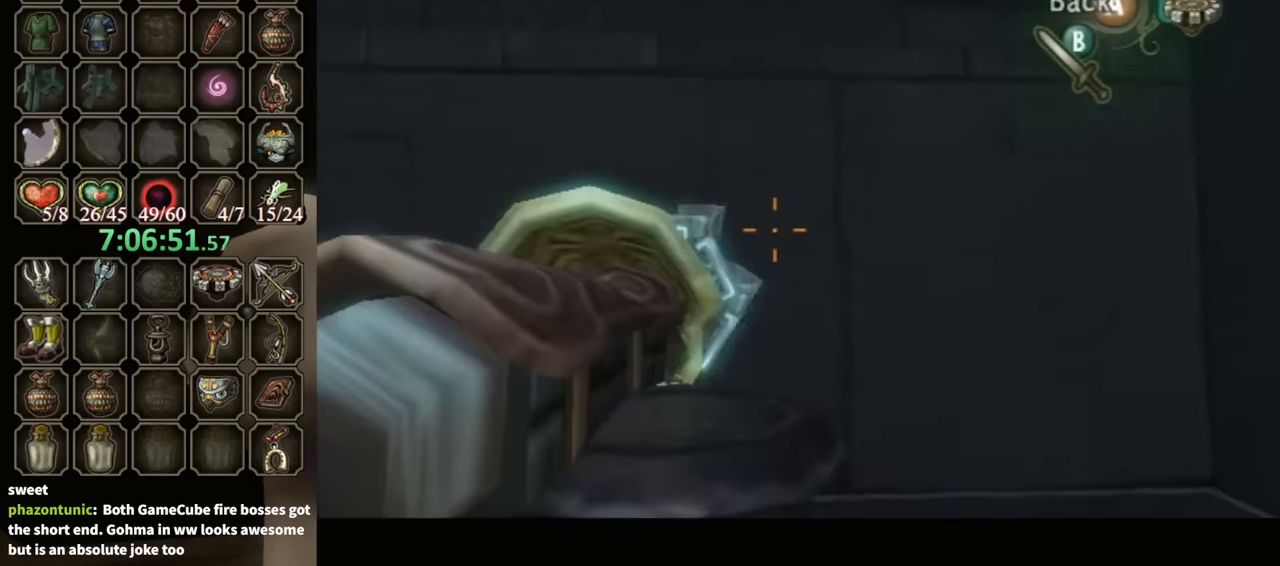
{"buttons": ["L1"], "left_stick": "center", "right_stick": "center", "events": [[333, "Y", "up"], [333, "left_stick", "center"], [367, "L1", "down"]]}
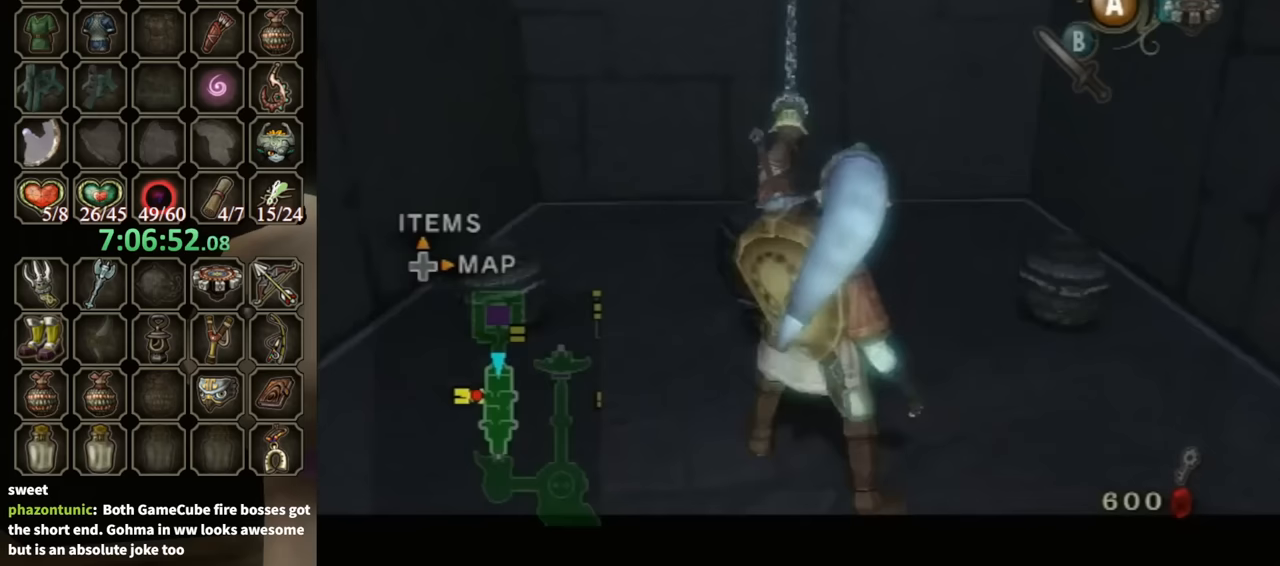
{"buttons": ["L1"], "left_stick": "center", "right_stick": "center", "events": []}
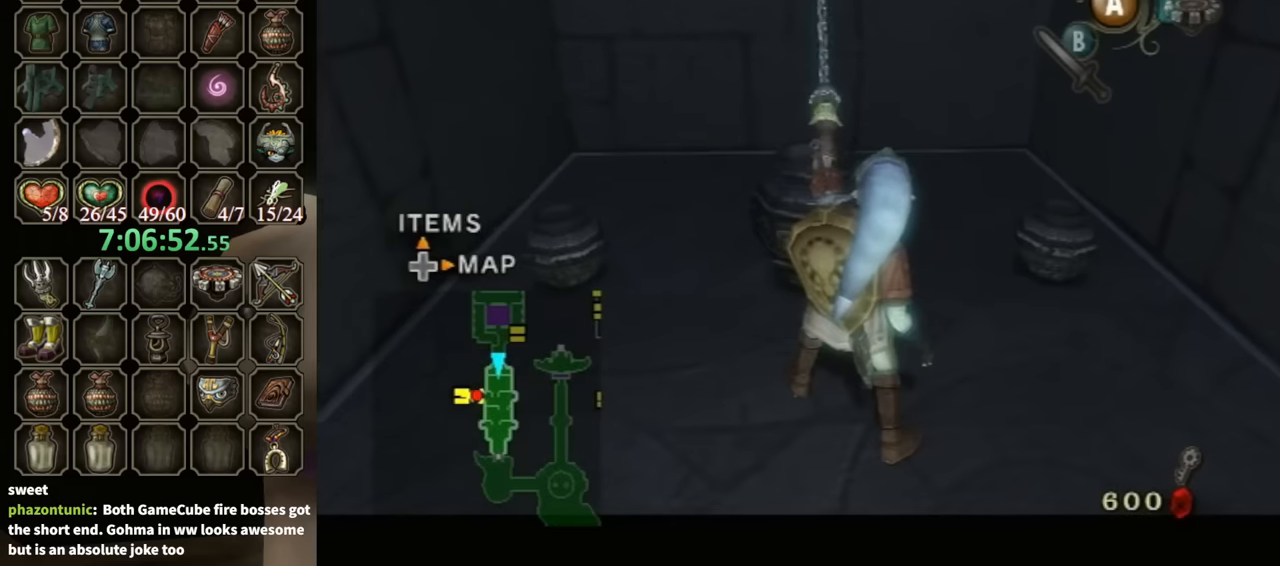
{"buttons": ["L1"], "left_stick": "center", "right_stick": "center", "events": []}
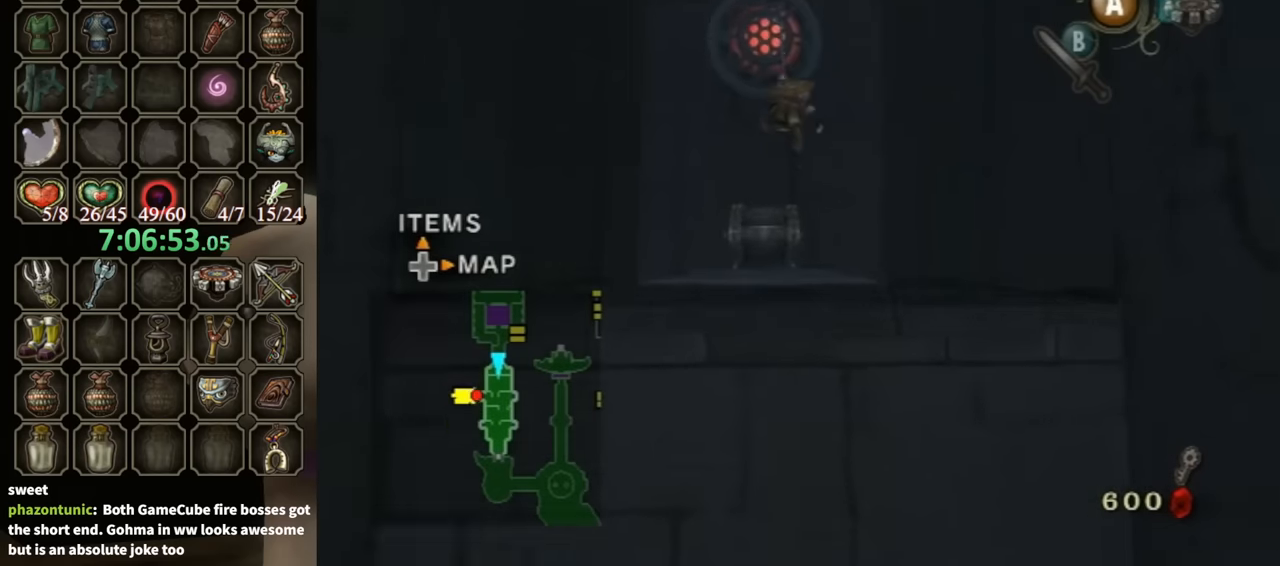
{"buttons": ["L1"], "left_stick": "center", "right_stick": "center", "events": [[100, "A", "down"], [167, "A", "up"], [267, "A", "down"], [333, "A", "up"]]}
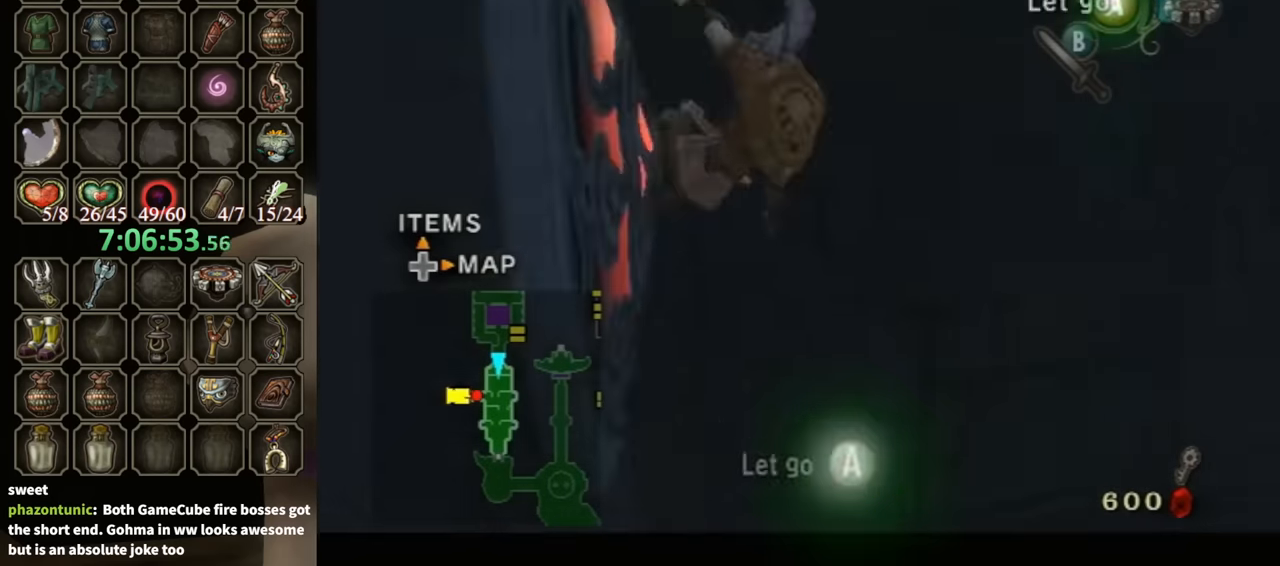
{"buttons": [], "left_stick": "up", "right_stick": "center", "events": [[33, "A", "down"], [100, "A", "up"], [300, "left_stick", "up"], [367, "L1", "up"]]}
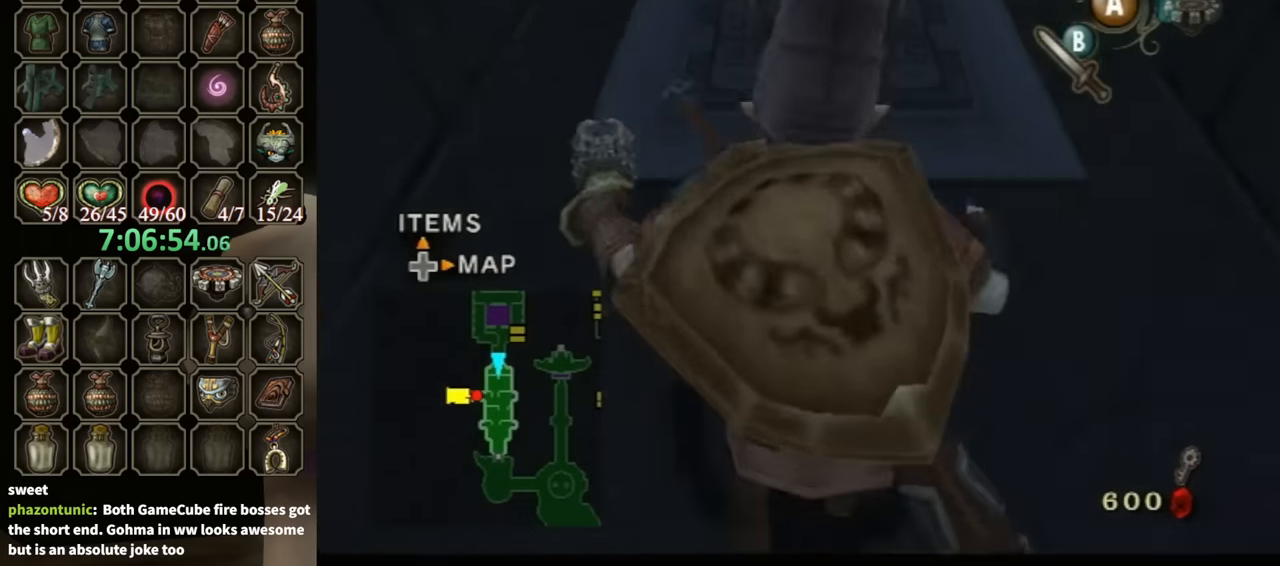
{"buttons": [], "left_stick": "up", "right_stick": "center", "events": [[233, "left_stick", "up-left"], [467, "left_stick", "up"]]}
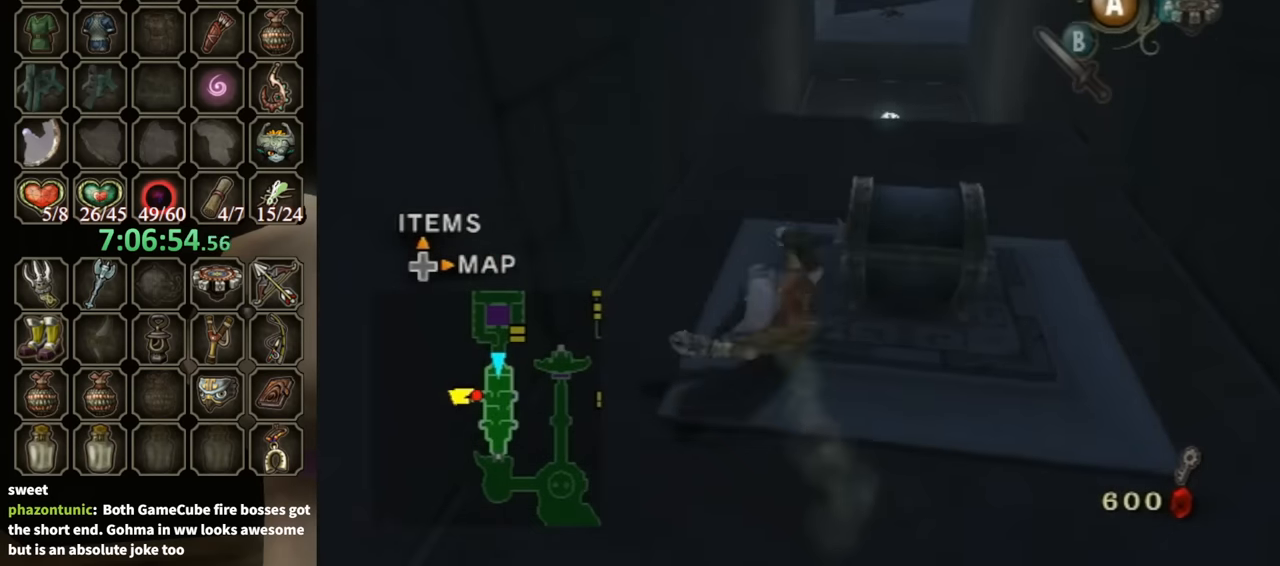
{"buttons": [], "left_stick": "down-left", "right_stick": "center", "events": [[100, "left_stick", "up-right"], [400, "left_stick", "down"], [467, "left_stick", "down-left"]]}
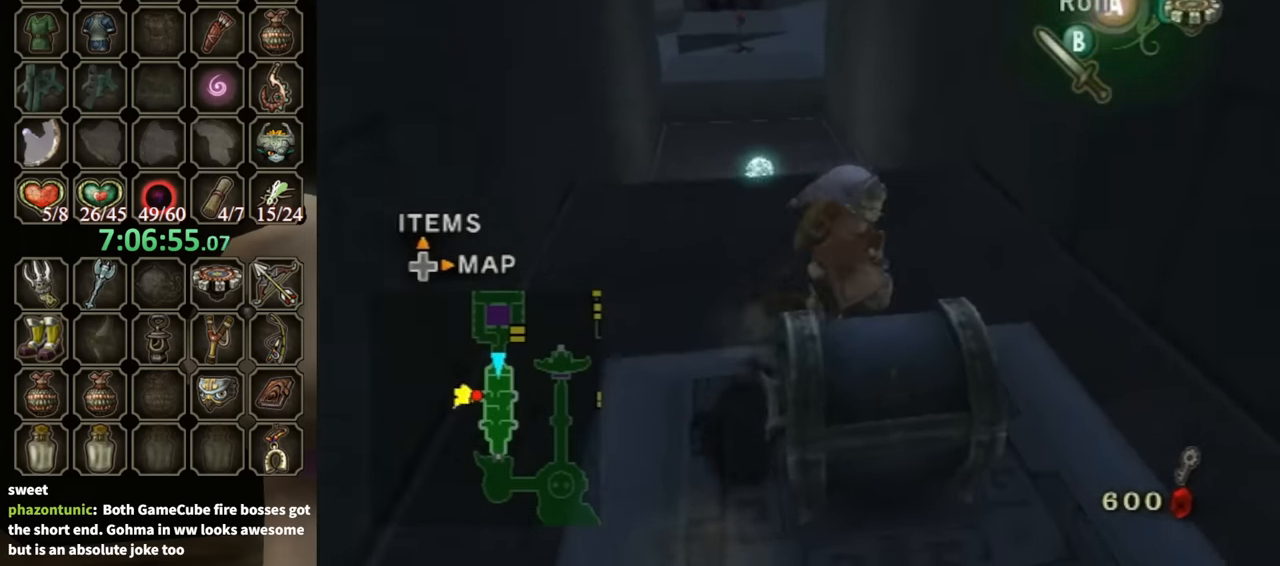
{"buttons": ["A"], "left_stick": "center", "right_stick": "center", "events": [[100, "A", "down"], [200, "left_stick", "center"]]}
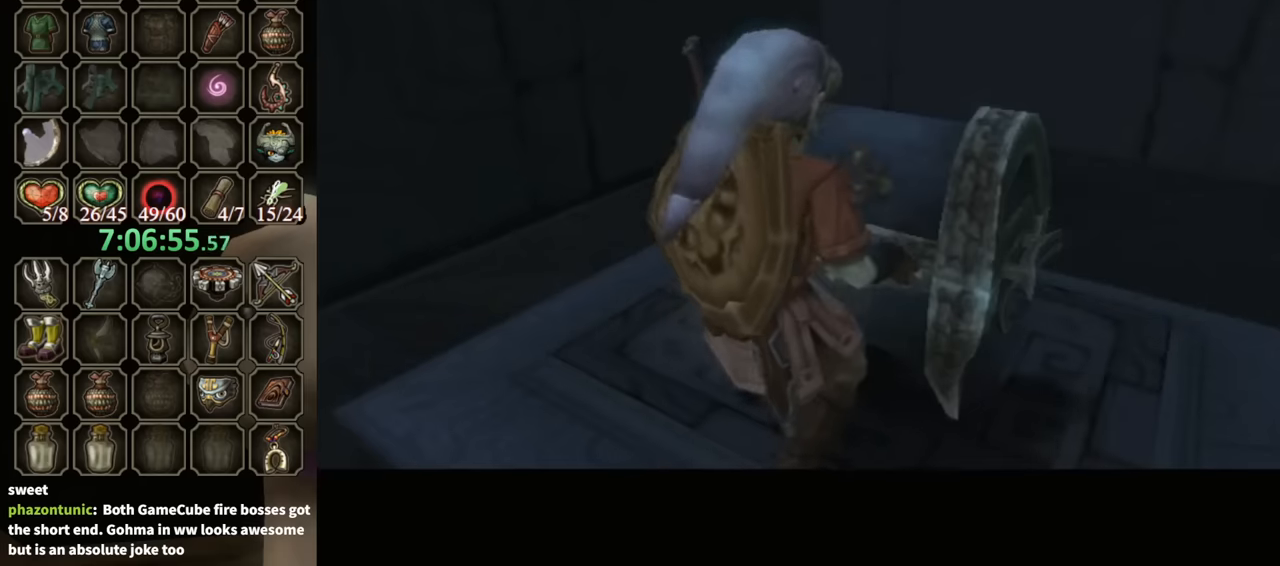
{"buttons": ["A"], "left_stick": "center", "right_stick": "center", "events": []}
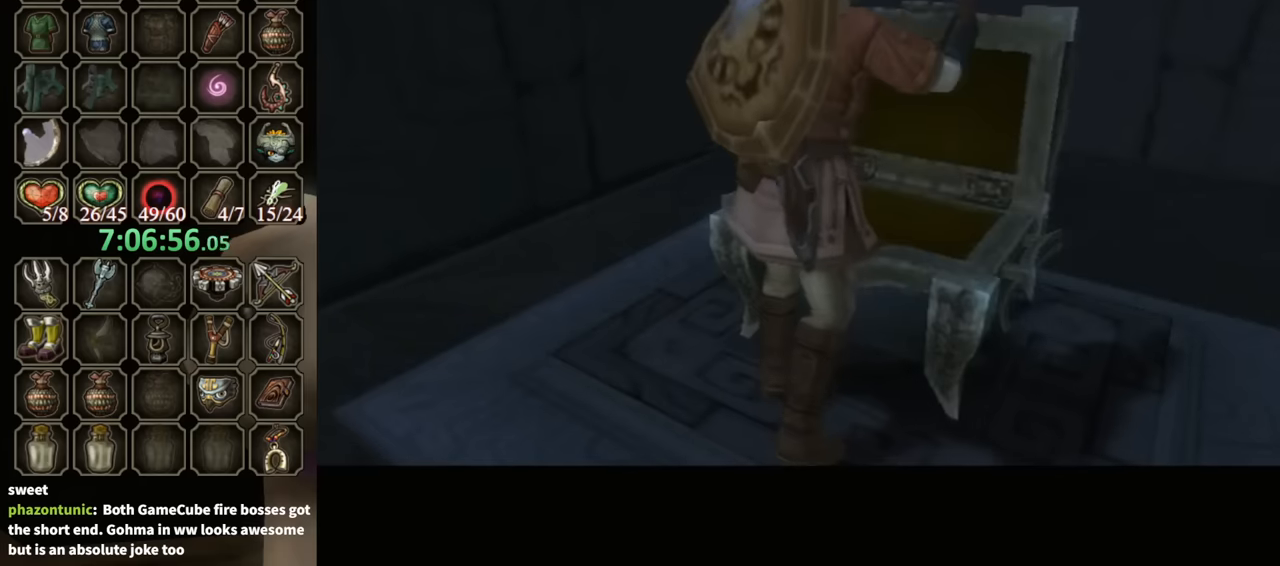
{"buttons": ["A"], "left_stick": "center", "right_stick": "center", "events": []}
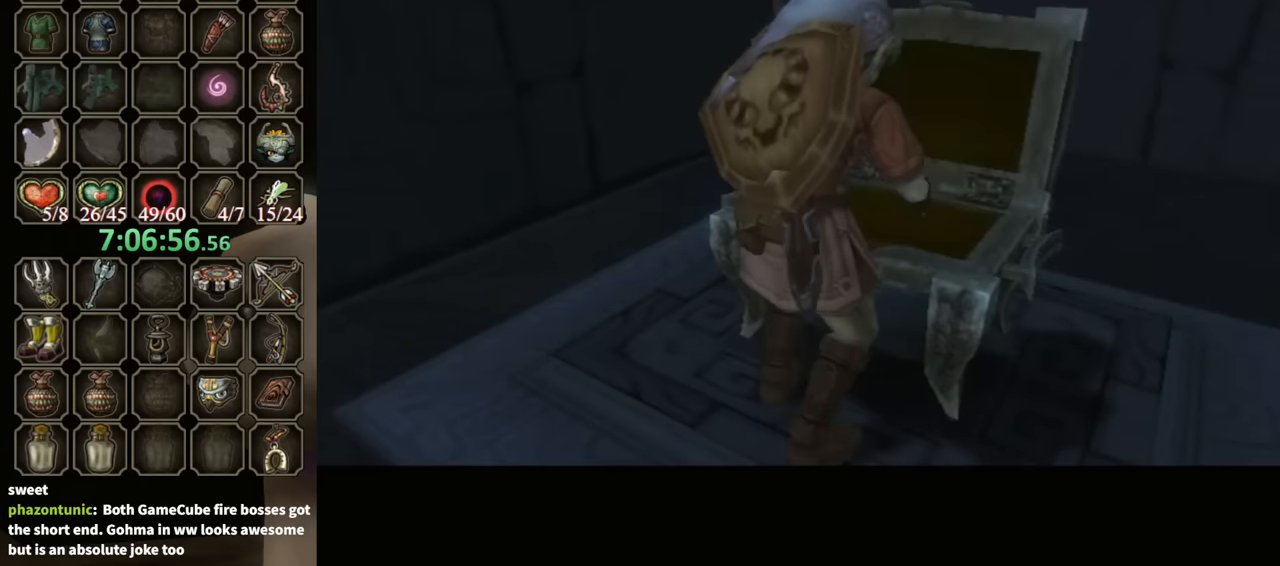
{"buttons": [], "left_stick": "center", "right_stick": "center", "events": [[500, "A", "up"]]}
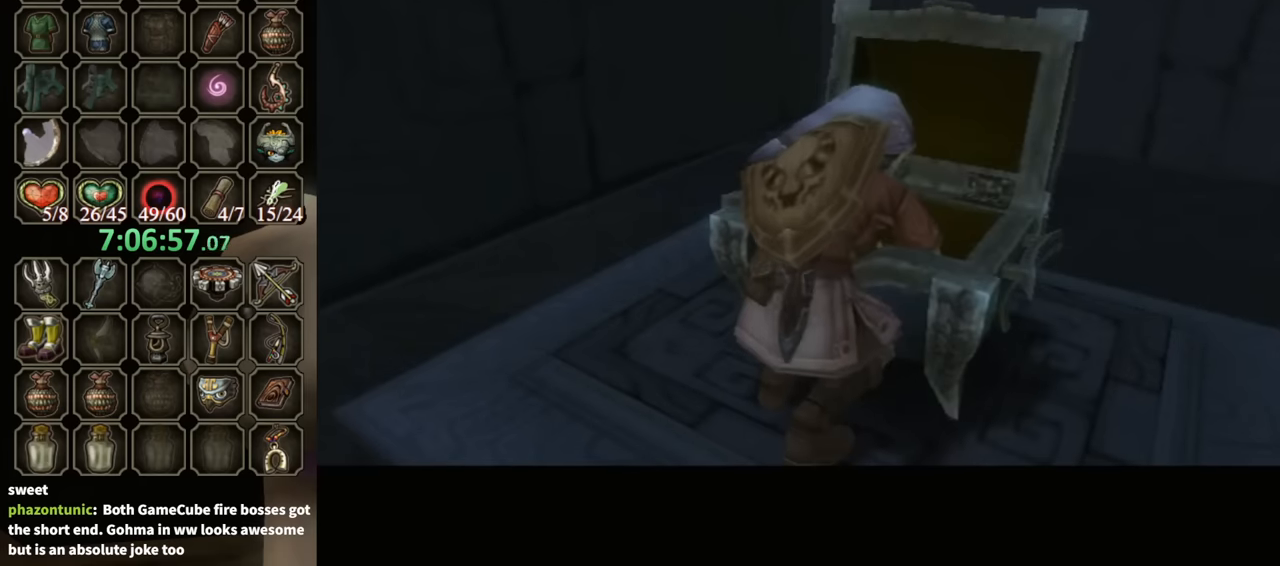
{"buttons": ["B"], "left_stick": "center", "right_stick": "center", "events": [[300, "B", "down"]]}
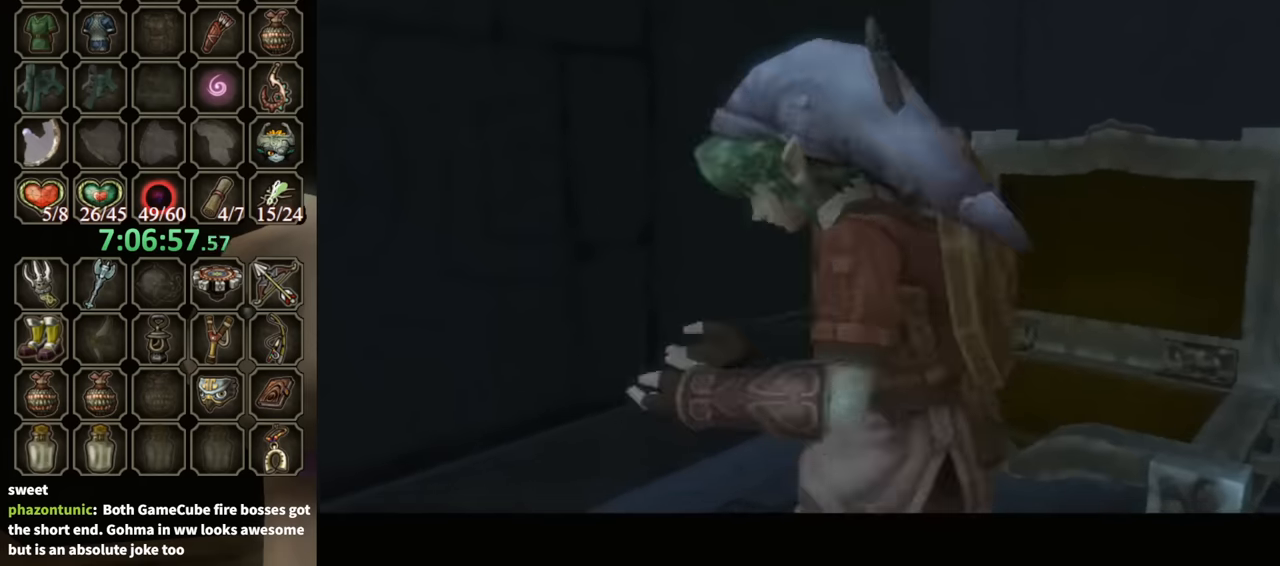
{"buttons": ["B"], "left_stick": "center", "right_stick": "center", "events": []}
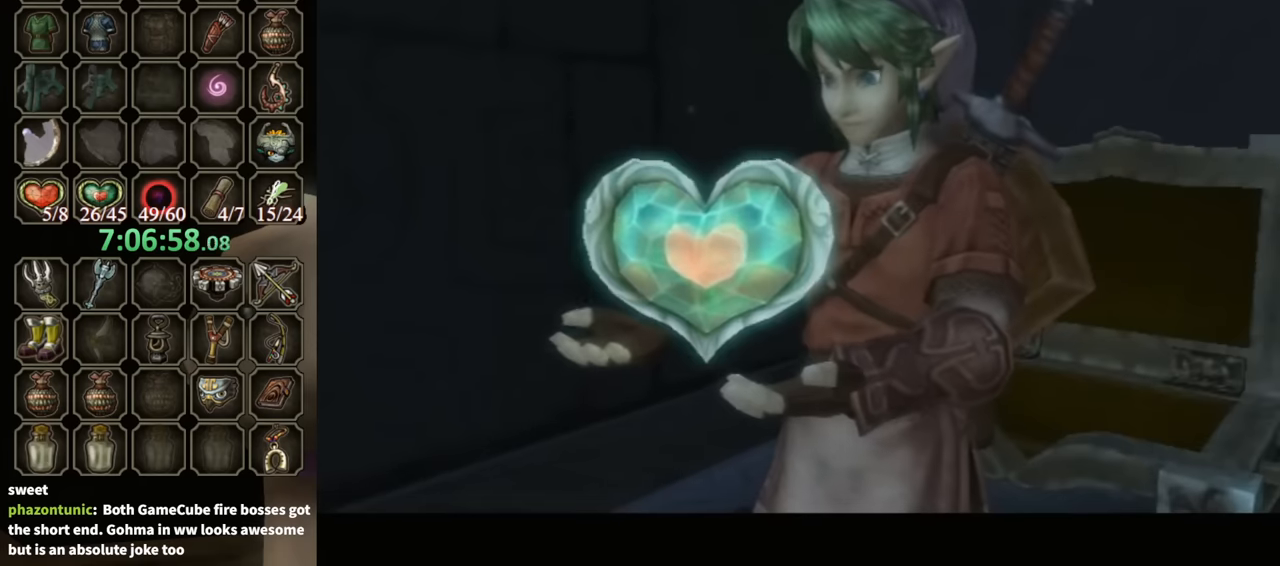
{"buttons": ["B"], "left_stick": "center", "right_stick": "center", "events": []}